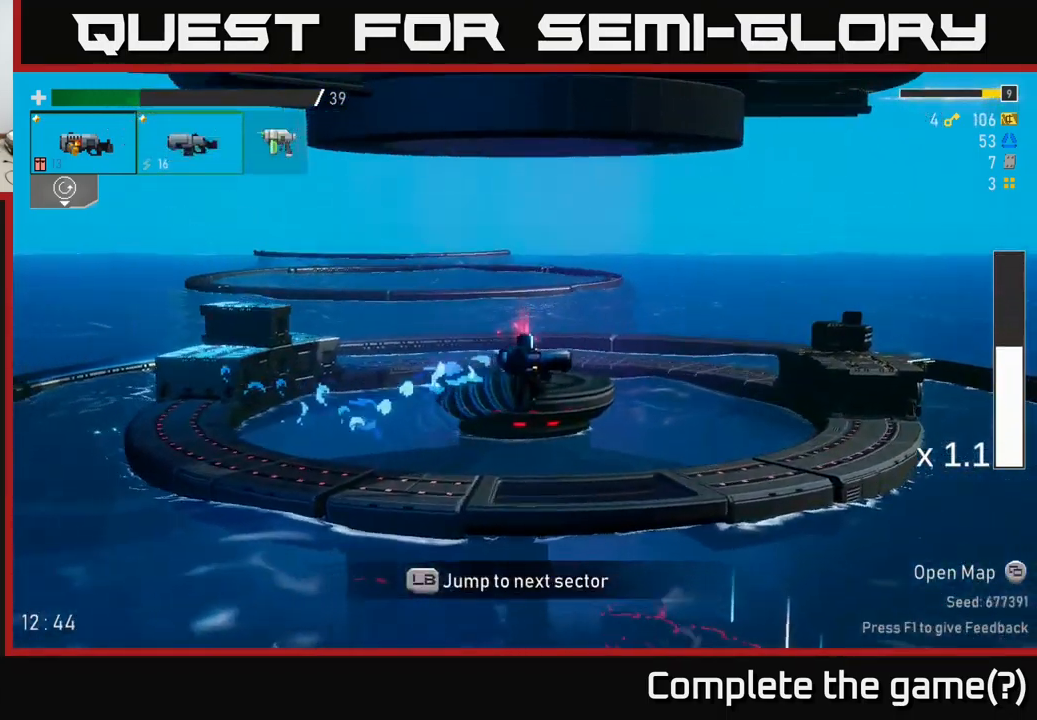
Gameplay with a controller (Xbox layout); each line is a JSON object with the inputs held at the frame after it. "events" lists button and stick changes between this image and that frame as [ms after this image, input, new state], when the widget could be followed in between.
{"buttons": [], "left_stick": "right", "right_stick": "center", "events": [[50, "X", "down"], [150, "A", "up"], [250, "X", "up"]]}
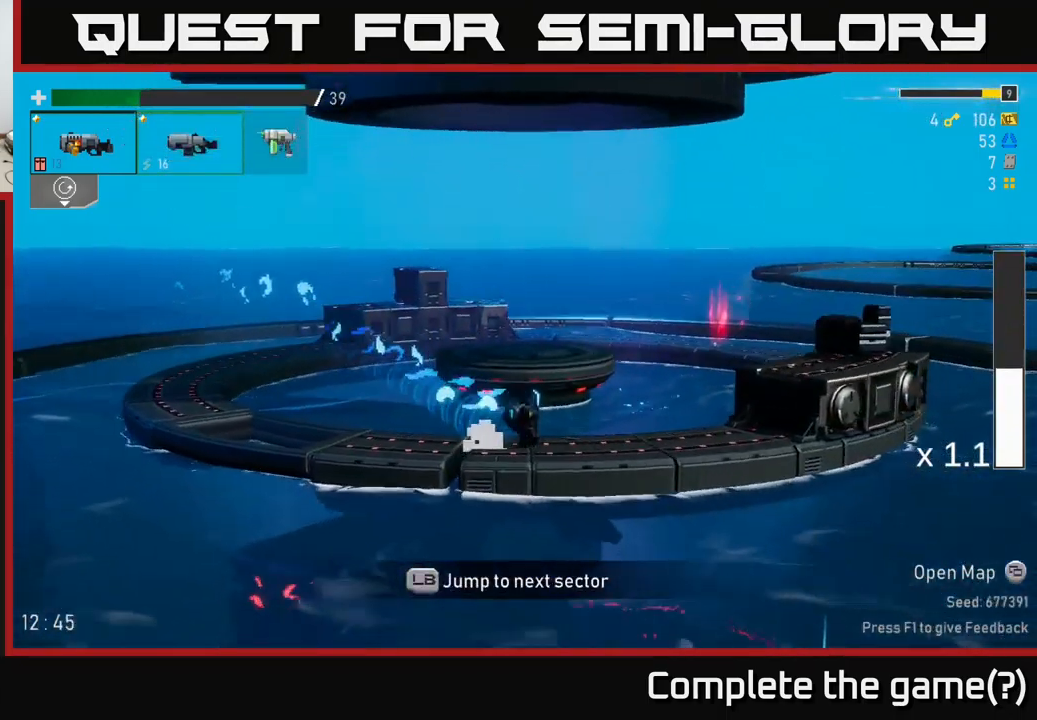
{"buttons": ["X"], "left_stick": "right", "right_stick": "center", "events": [[100, "A", "down"], [317, "A", "up"], [350, "A", "down"], [400, "X", "down"], [450, "A", "up"]]}
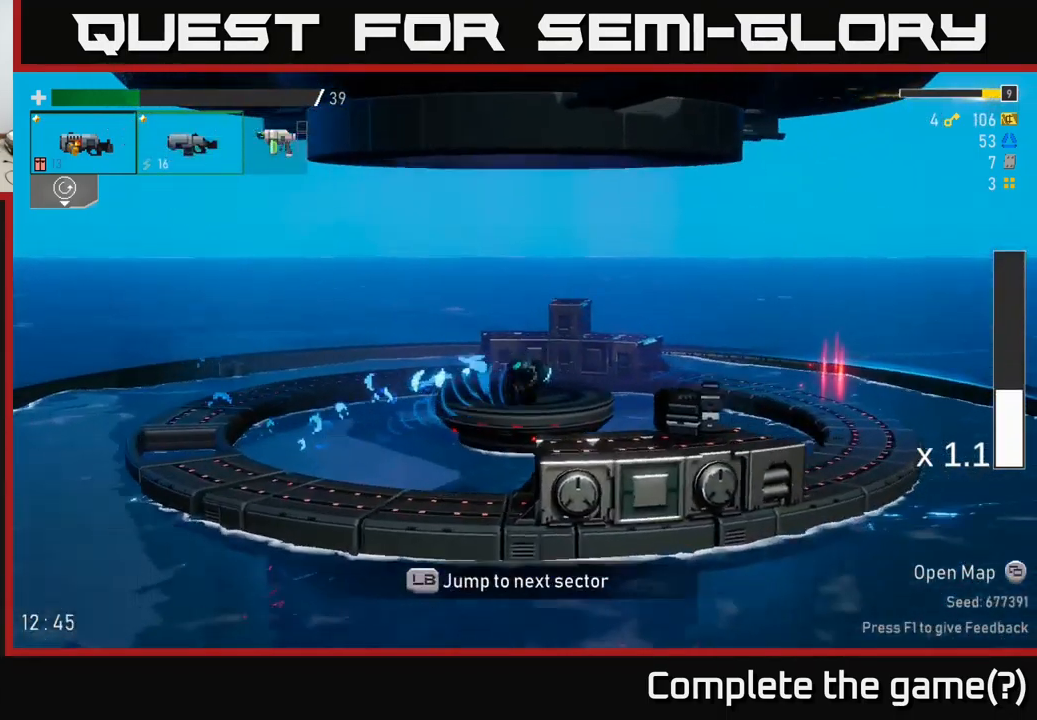
{"buttons": [], "left_stick": "right", "right_stick": "center", "events": [[34, "X", "up"]]}
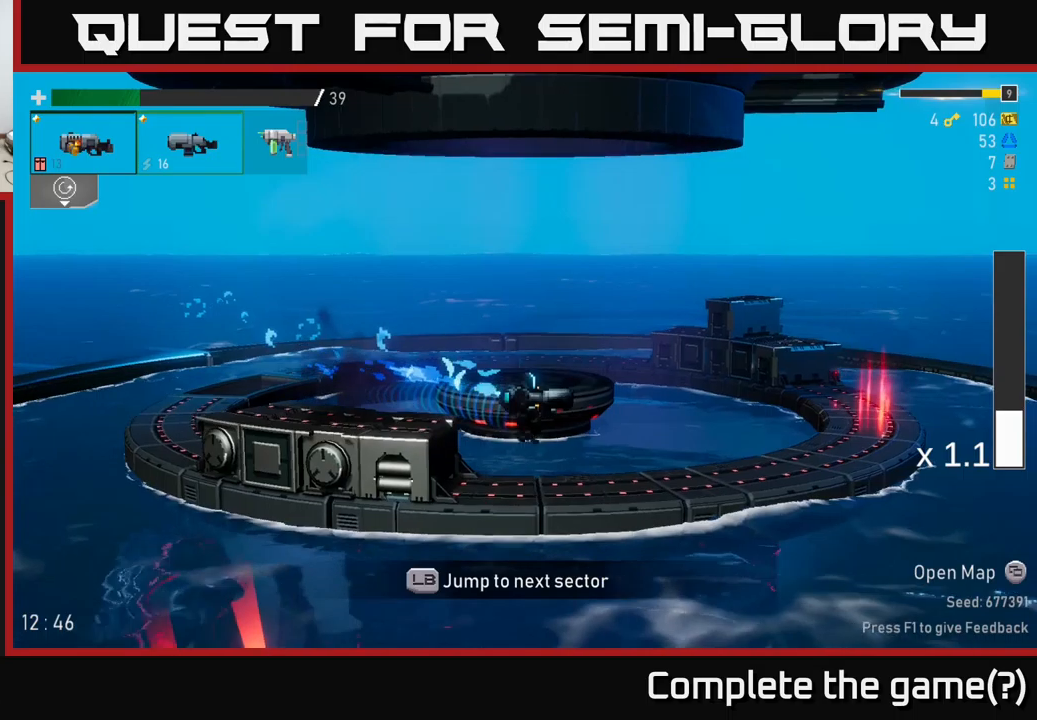
{"buttons": [], "left_stick": "right", "right_stick": "center", "events": [[50, "A", "down"], [150, "X", "down"], [216, "A", "up"], [333, "X", "up"]]}
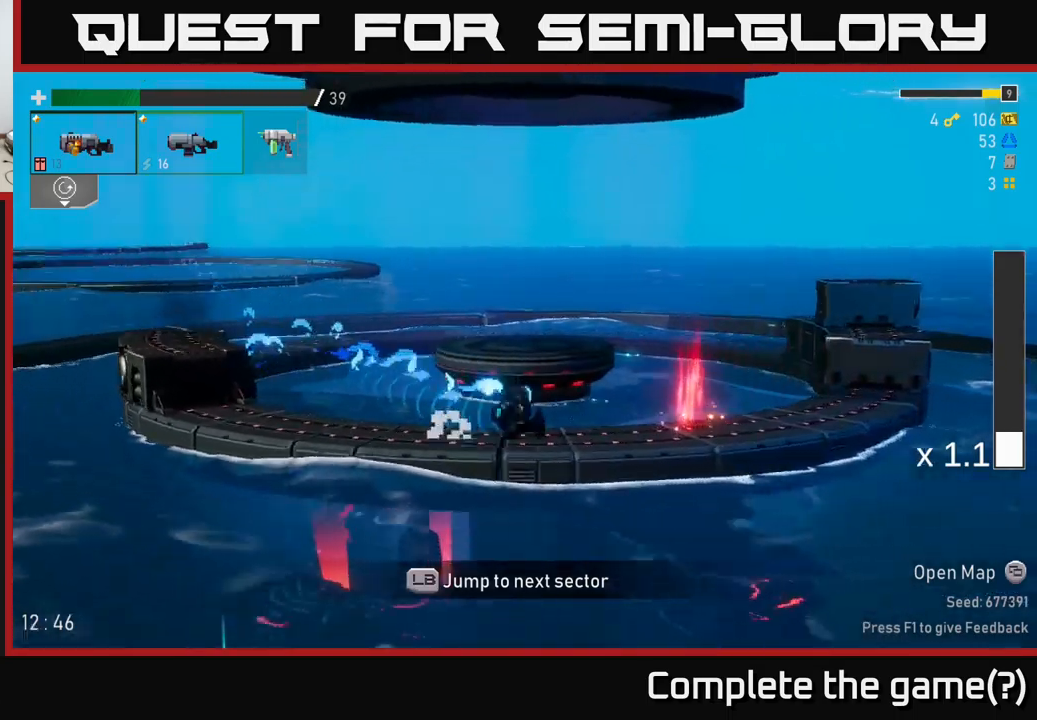
{"buttons": [], "left_stick": "center", "right_stick": "center", "events": [[350, "left_stick", "center"]]}
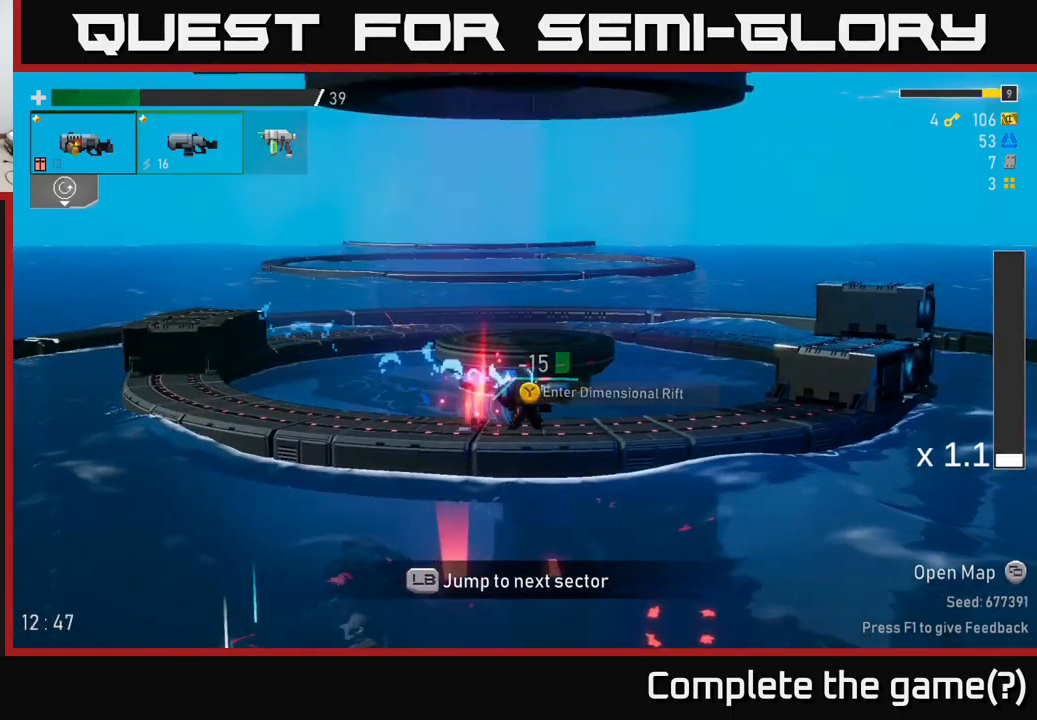
{"buttons": [], "left_stick": "center", "right_stick": "center", "events": []}
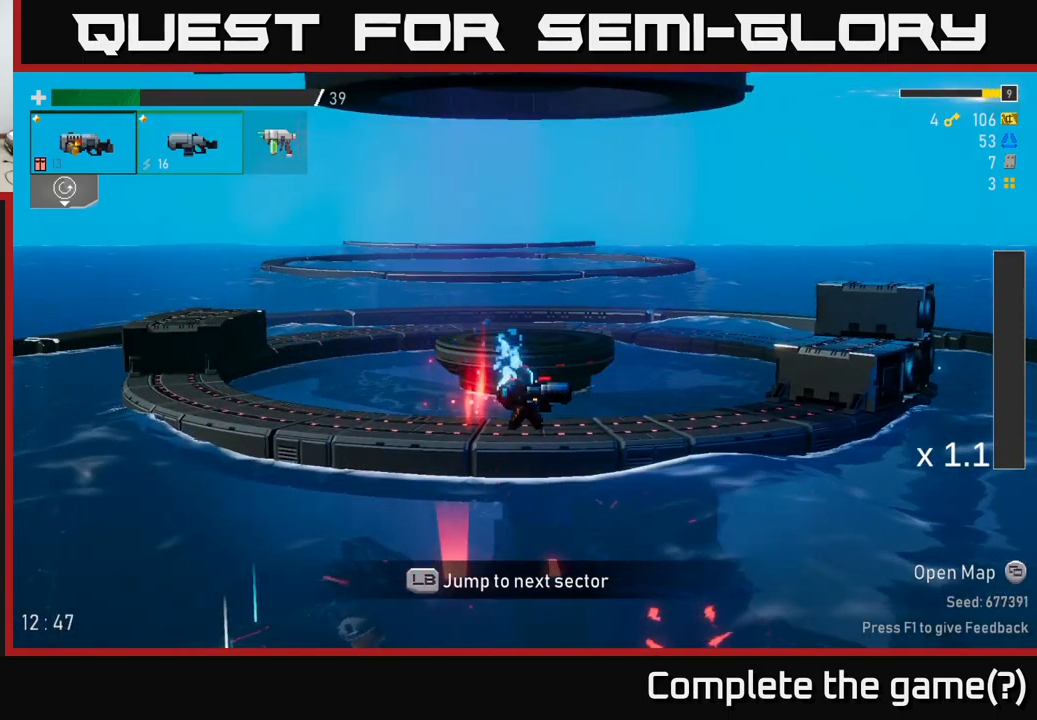
{"buttons": [], "left_stick": "center", "right_stick": "center", "events": [[166, "left_stick", "left"], [316, "left_stick", "center"]]}
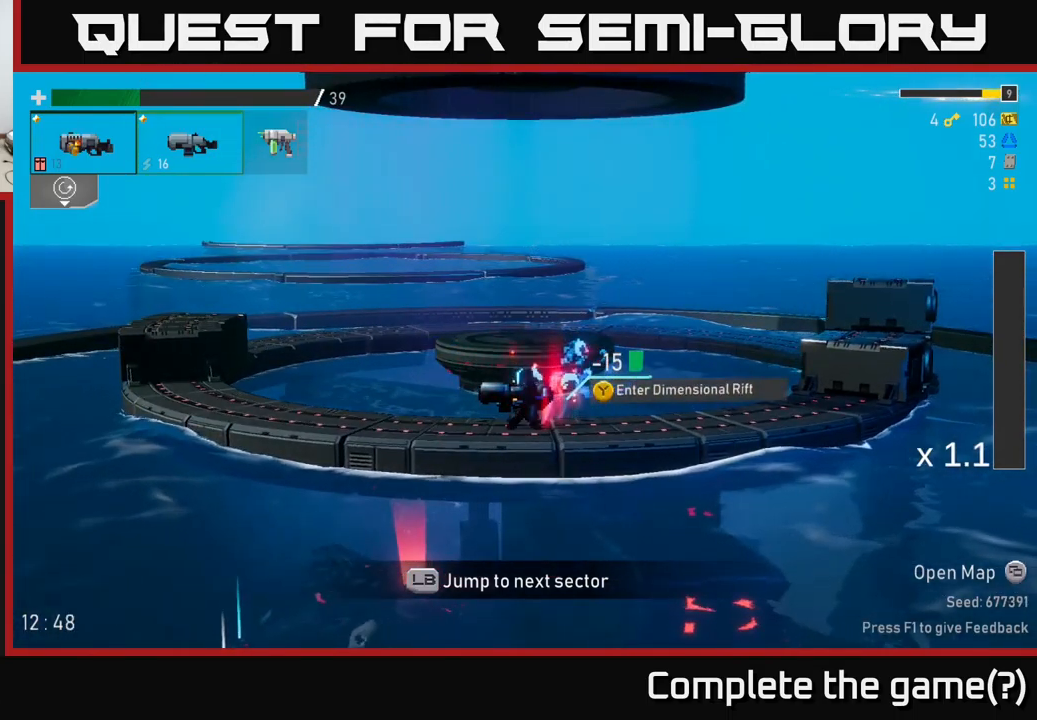
{"buttons": [], "left_stick": "right", "right_stick": "center", "events": [[400, "left_stick", "right"]]}
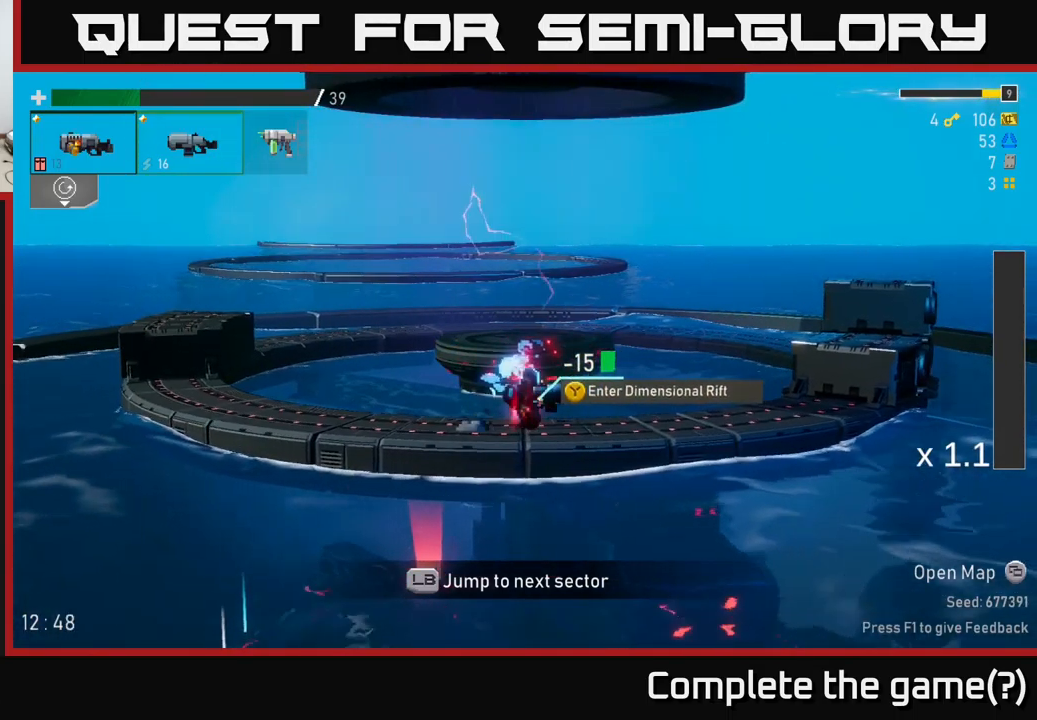
{"buttons": ["Y"], "left_stick": "center", "right_stick": "center", "events": [[16, "left_stick", "center"], [466, "Y", "down"]]}
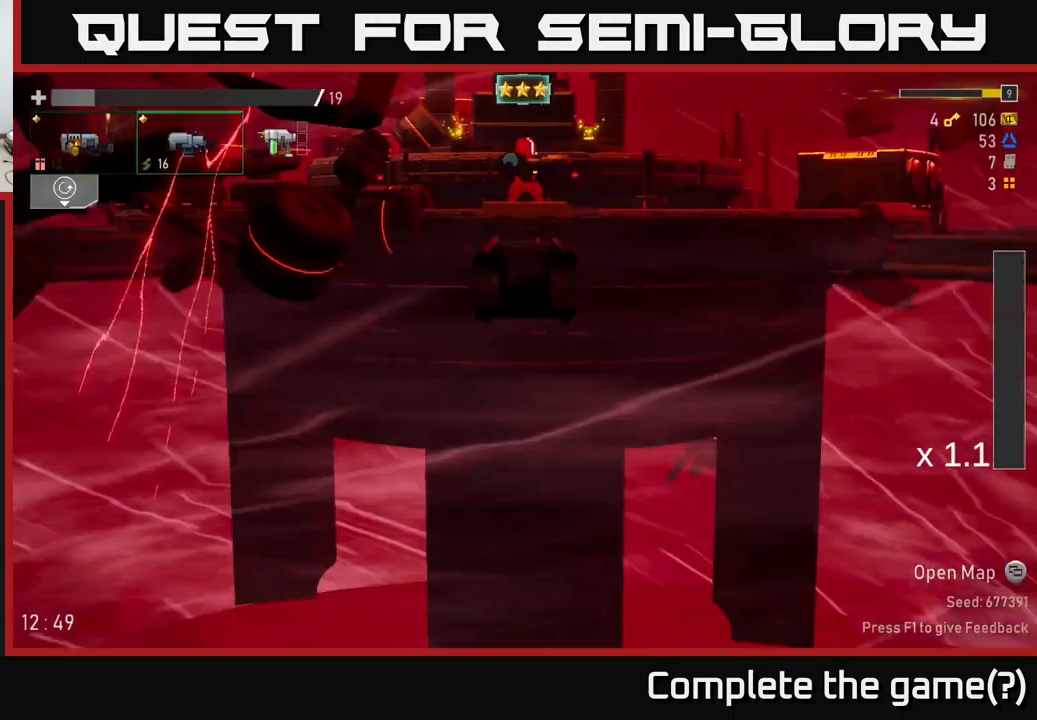
{"buttons": [], "left_stick": "right", "right_stick": "center", "events": [[16, "Y", "up"], [16, "left_stick", "right"]]}
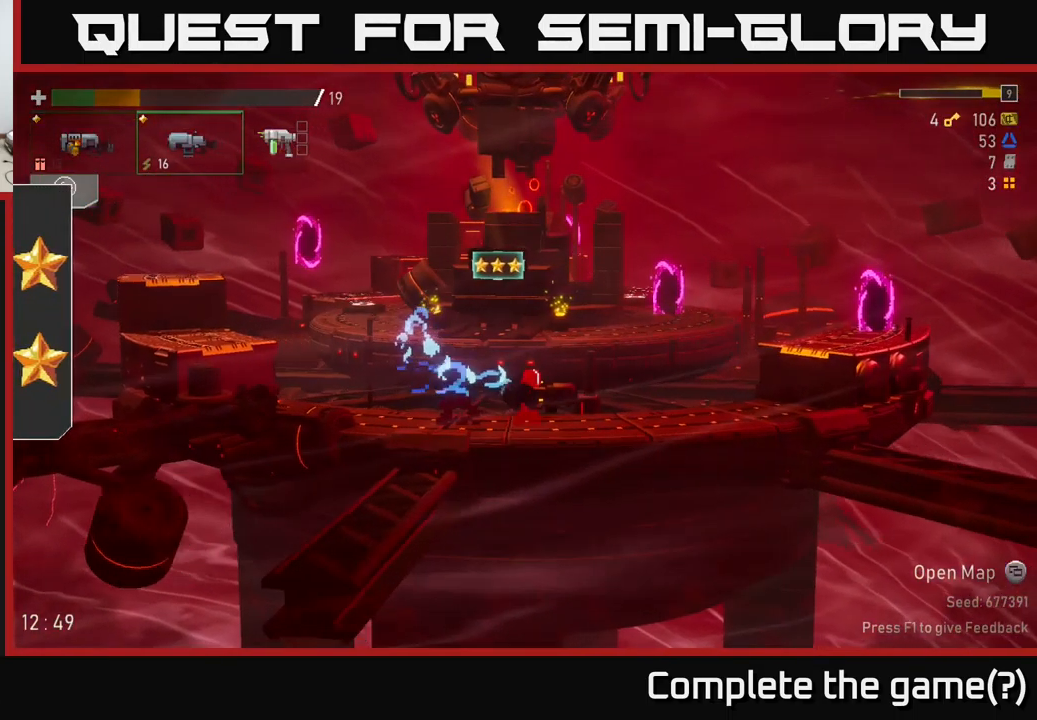
{"buttons": [], "left_stick": "right", "right_stick": "center", "events": [[133, "A", "down"], [250, "A", "up"], [283, "R2", "down"], [383, "R2", "up"]]}
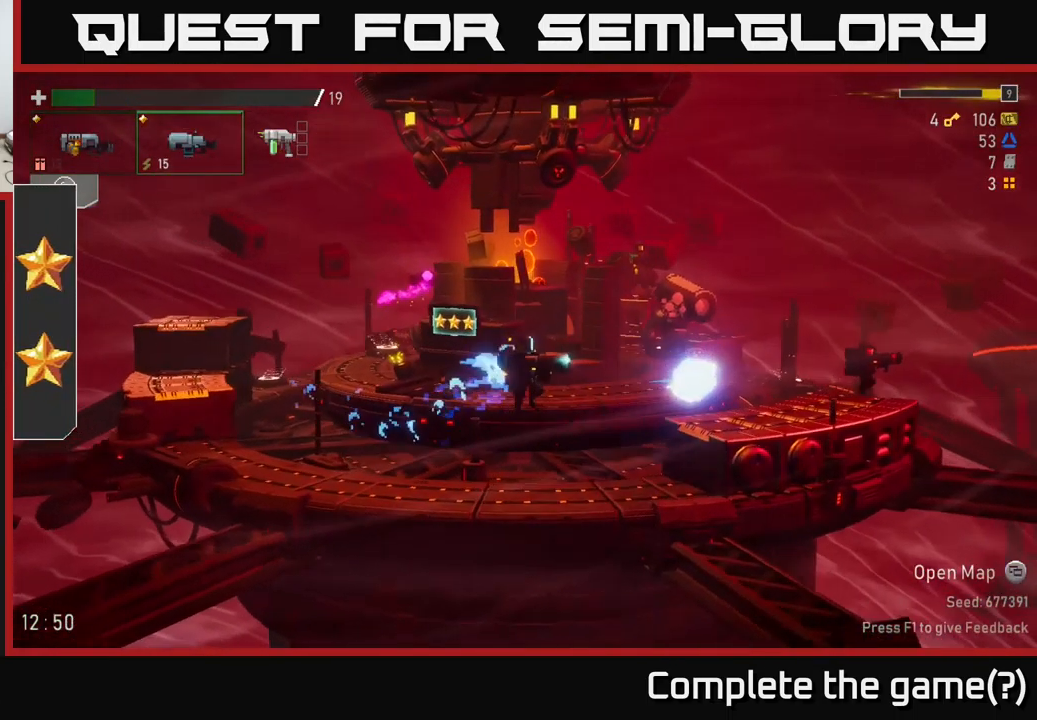
{"buttons": [], "left_stick": "center", "right_stick": "center", "events": [[33, "R2", "down"], [150, "R2", "up"], [300, "R2", "down"], [450, "R2", "up"], [483, "left_stick", "center"]]}
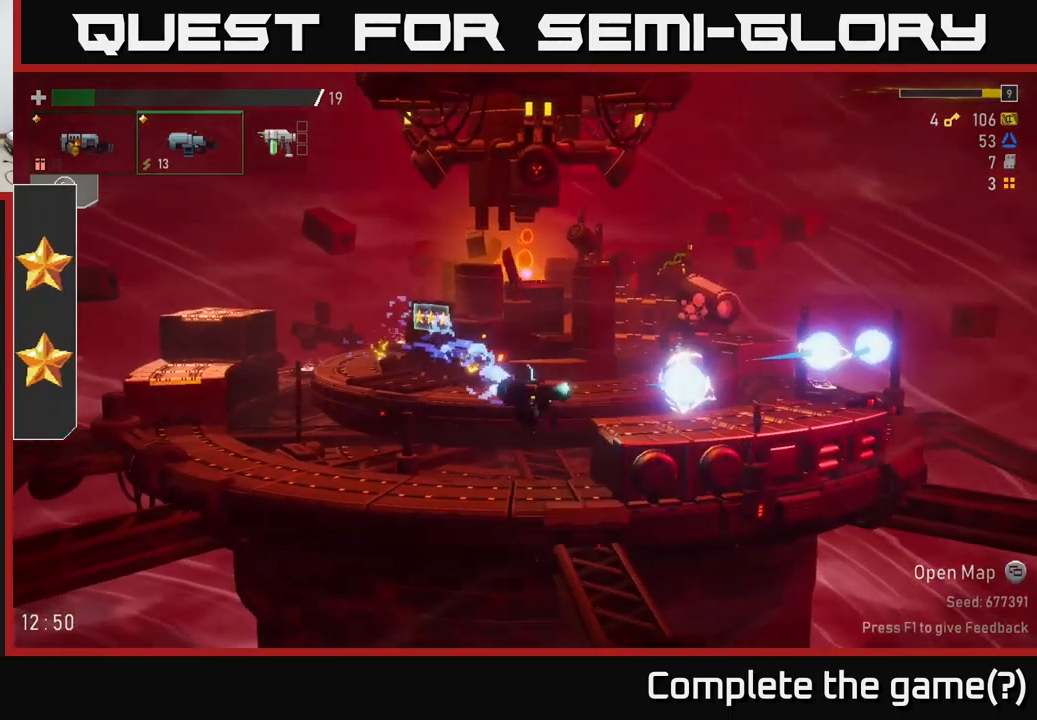
{"buttons": ["A"], "left_stick": "right", "right_stick": "center", "events": [[116, "R2", "down"], [200, "R2", "up"], [433, "left_stick", "right"], [483, "A", "down"]]}
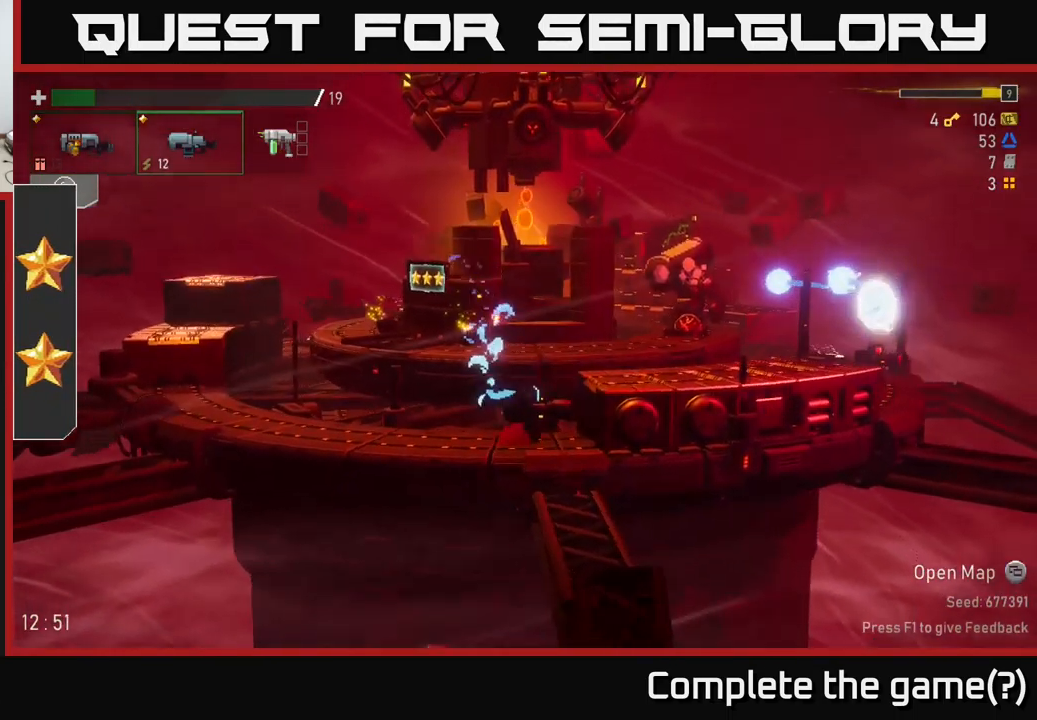
{"buttons": [], "left_stick": "right", "right_stick": "center", "events": [[167, "A", "up"], [283, "A", "down"], [333, "X", "down"], [383, "A", "up"], [483, "X", "up"]]}
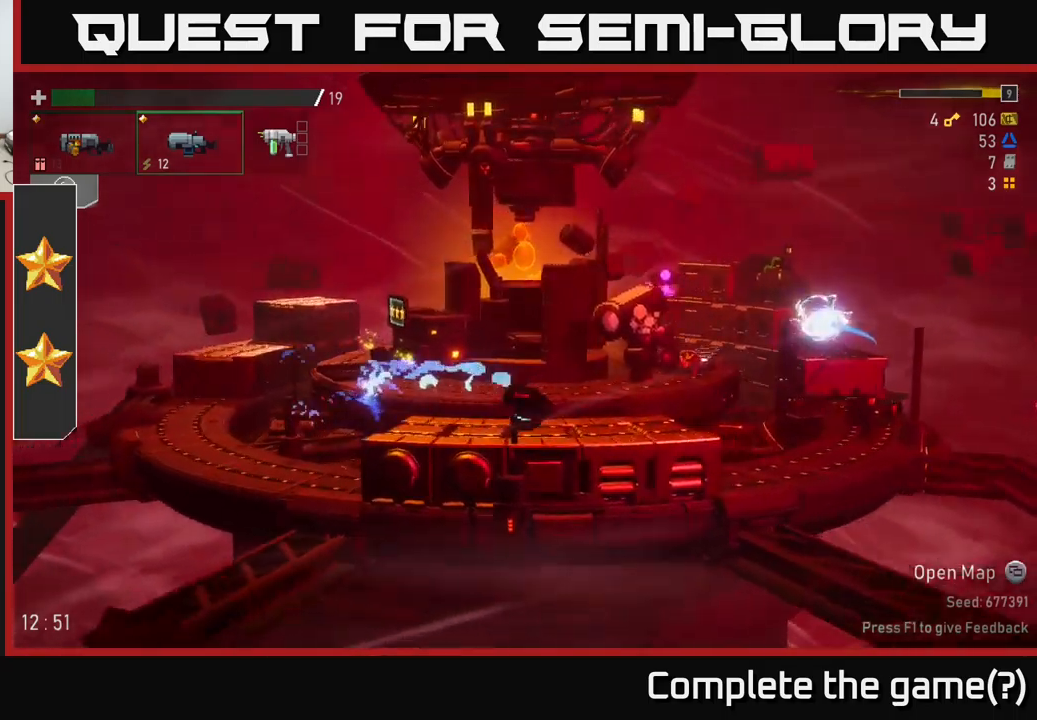
{"buttons": [], "left_stick": "down-right", "right_stick": "center", "events": [[117, "L2", "down"], [200, "L2", "up"], [450, "left_stick", "down-right"]]}
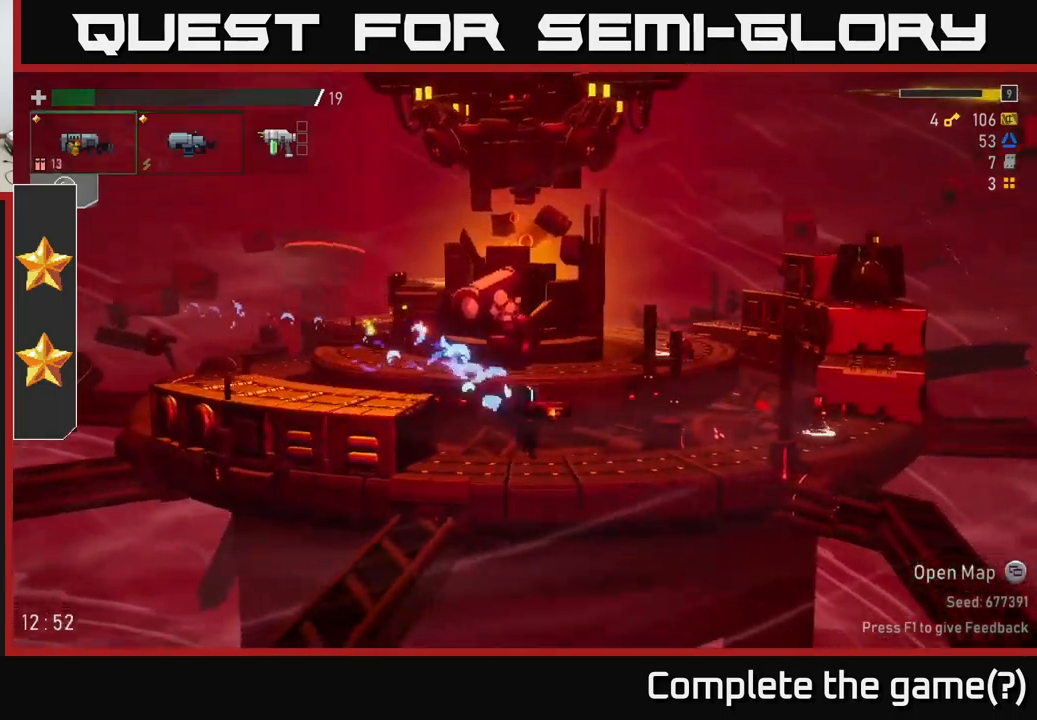
{"buttons": ["R2"], "left_stick": "right", "right_stick": "center", "events": [[17, "left_stick", "down"], [50, "R2", "down"], [133, "R2", "up"], [133, "left_stick", "right"], [250, "R2", "down"], [400, "R2", "up"], [500, "R2", "down"]]}
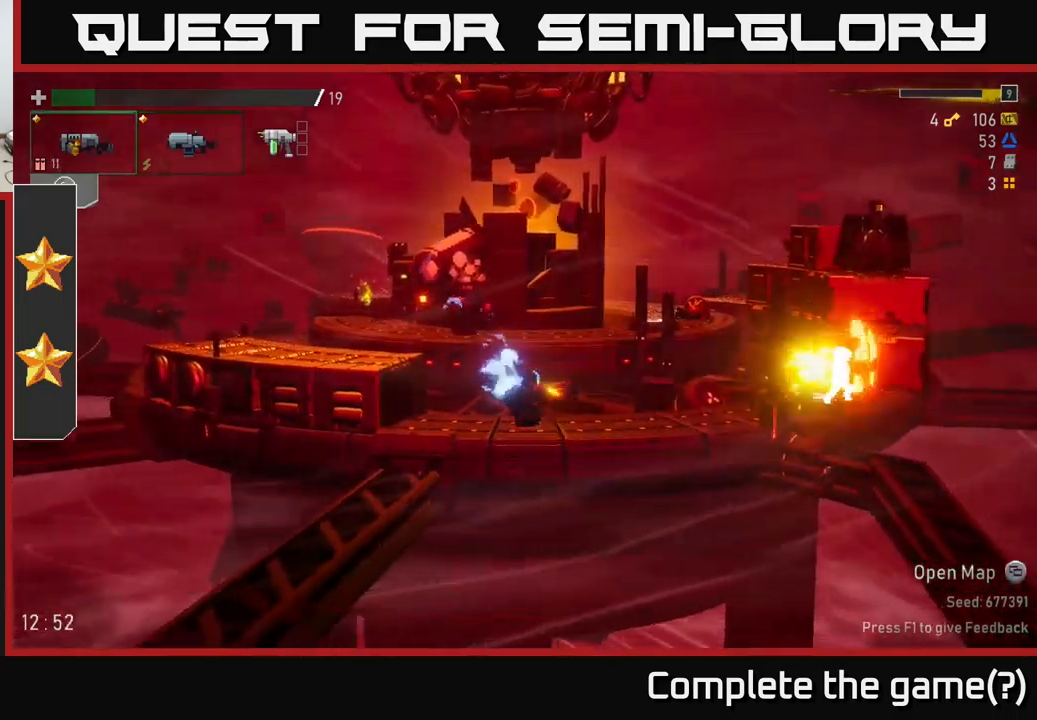
{"buttons": ["R2"], "left_stick": "right", "right_stick": "center", "events": [[117, "R2", "up"], [233, "R2", "down"], [367, "R2", "up"], [467, "R2", "down"]]}
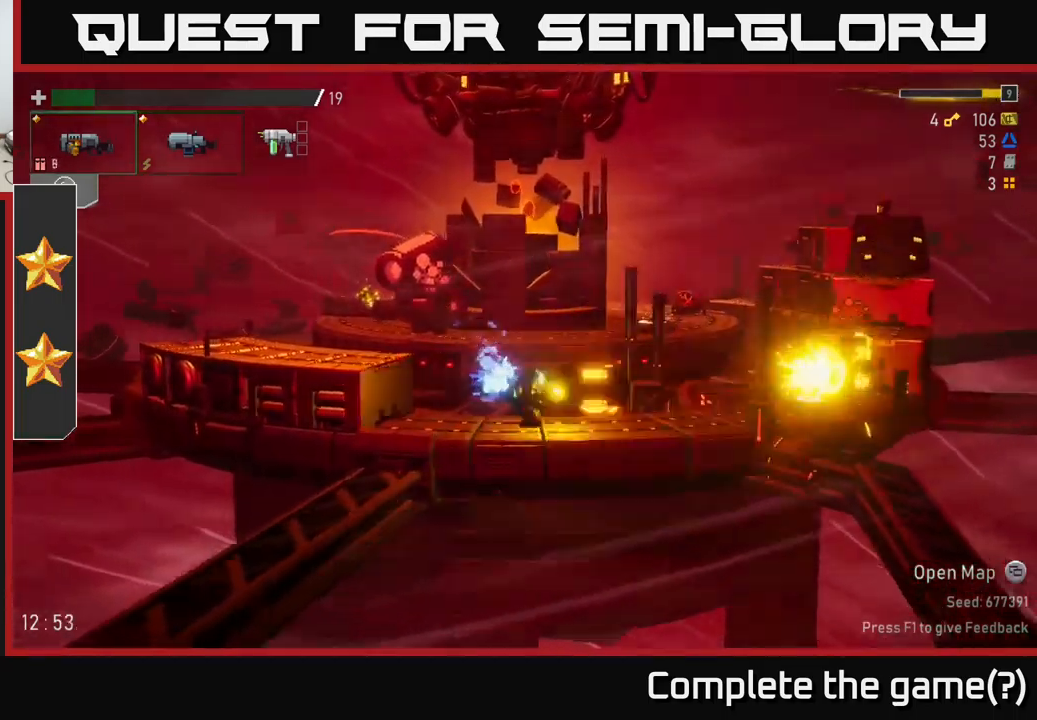
{"buttons": ["A"], "left_stick": "right", "right_stick": "center", "events": [[100, "R2", "up"], [233, "R2", "down"], [333, "R2", "up"], [450, "A", "down"]]}
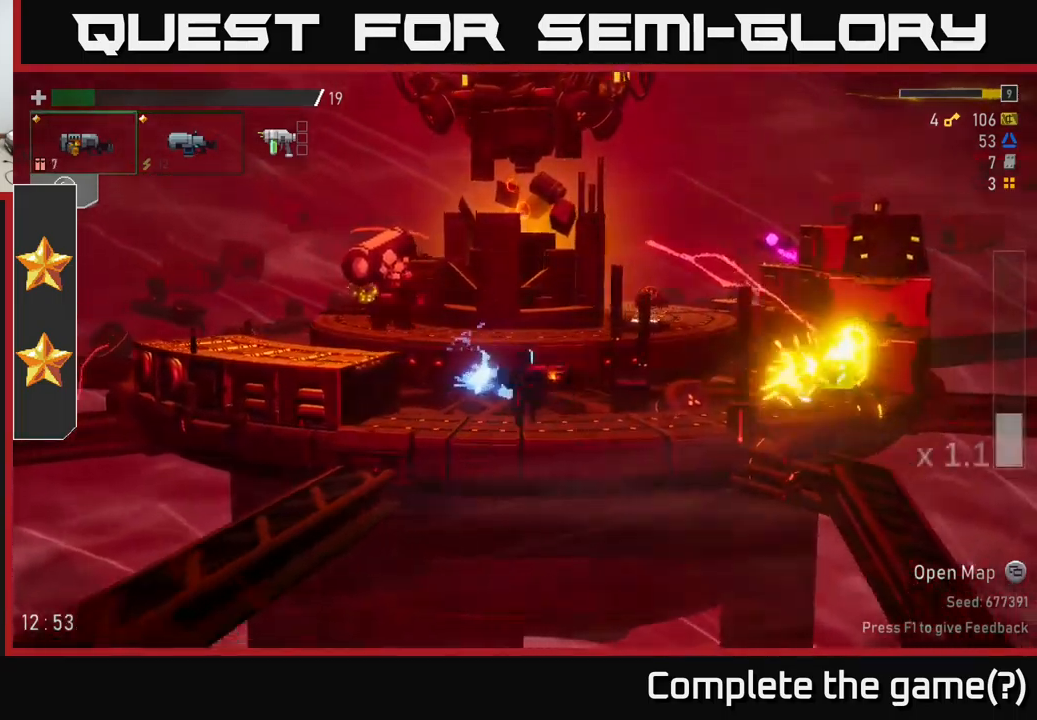
{"buttons": ["Y"], "left_stick": "right", "right_stick": "center", "events": [[17, "X", "down"], [133, "A", "up"], [167, "X", "up"], [450, "Y", "down"]]}
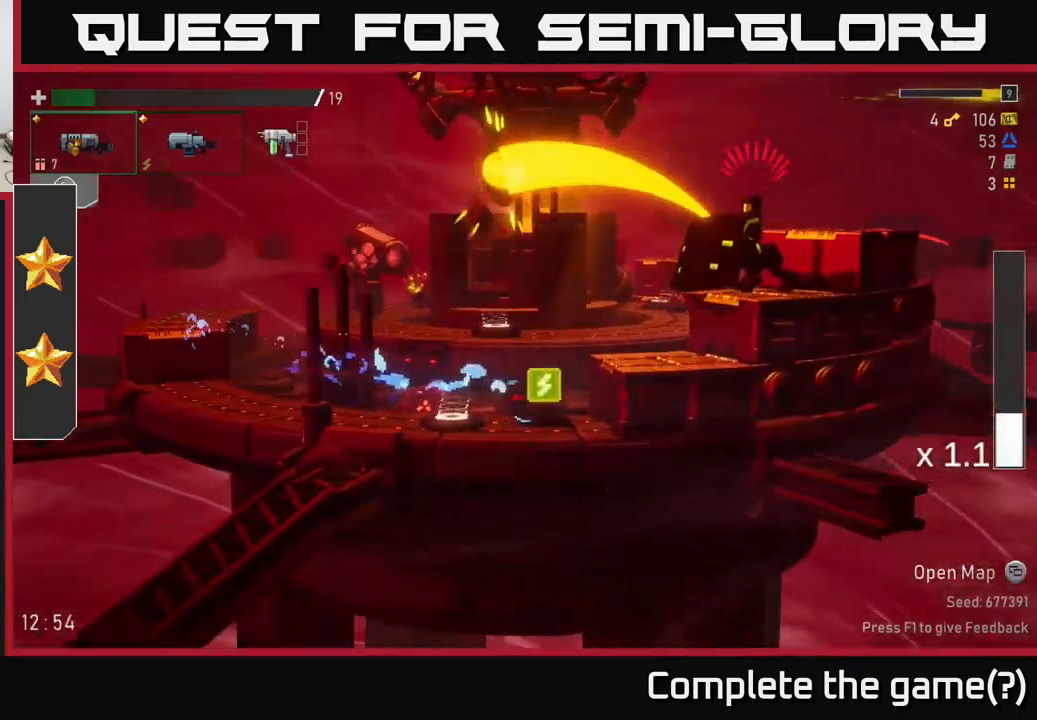
{"buttons": ["Y"], "left_stick": "left", "right_stick": "center", "events": [[50, "Y", "up"], [117, "left_stick", "up"], [167, "left_stick", "left"], [417, "Y", "down"]]}
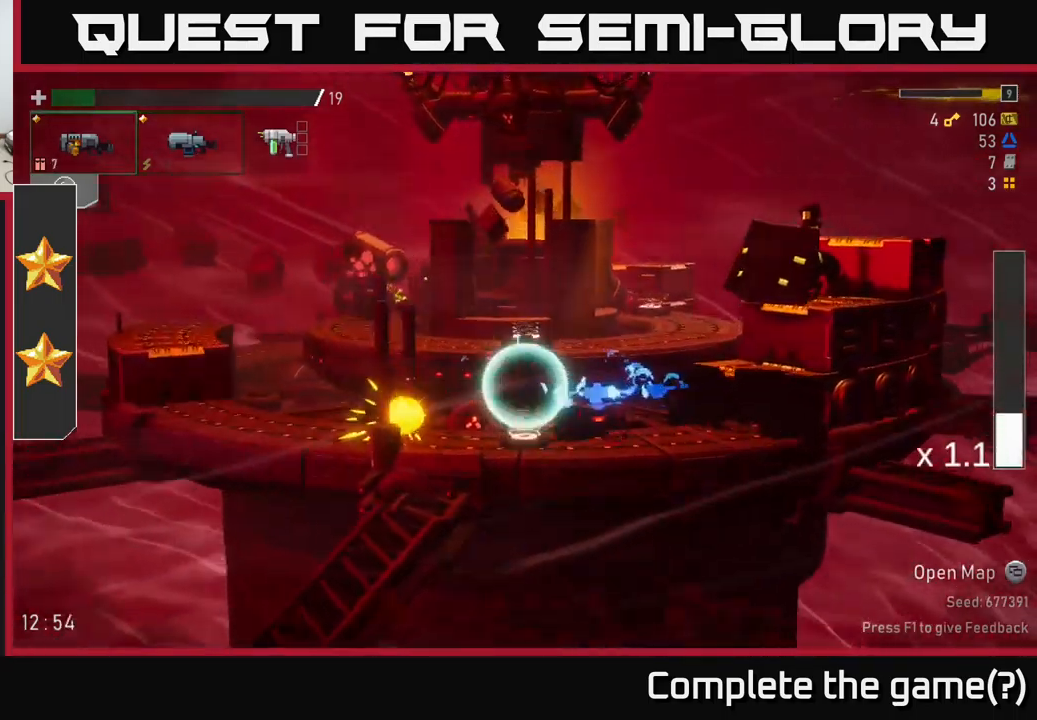
{"buttons": ["R2"], "left_stick": "left", "right_stick": "center", "events": [[17, "left_stick", "center"], [33, "Y", "up"], [100, "left_stick", "left"], [483, "R2", "down"]]}
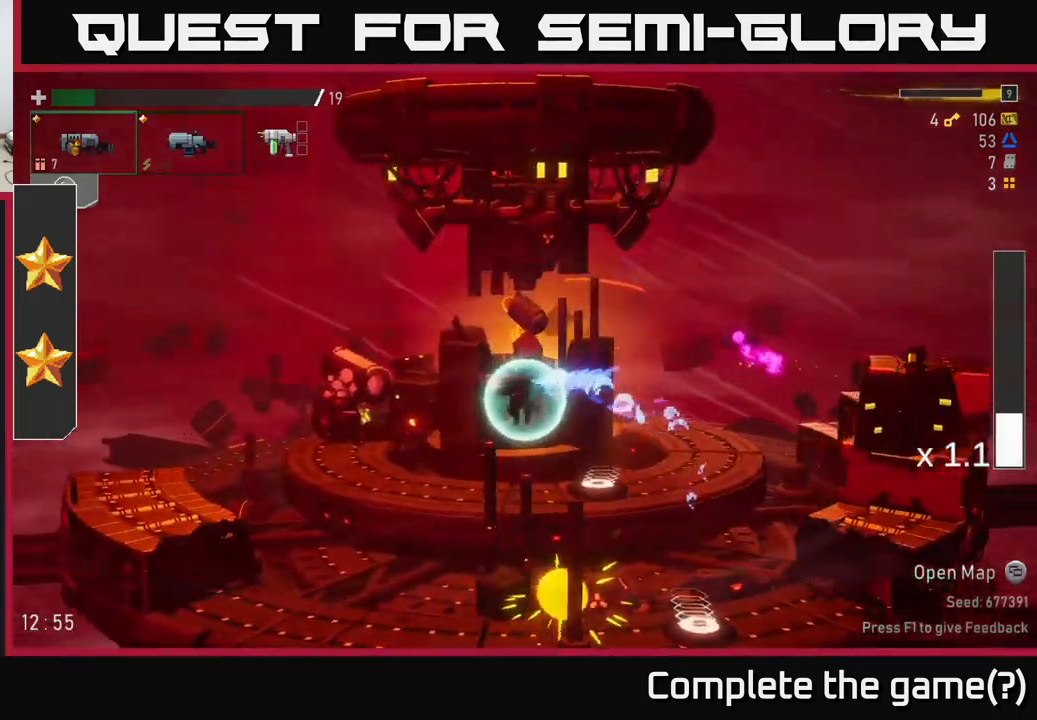
{"buttons": [], "left_stick": "left", "right_stick": "center", "events": [[17, "R2", "up"], [383, "R2", "down"], [500, "R2", "up"]]}
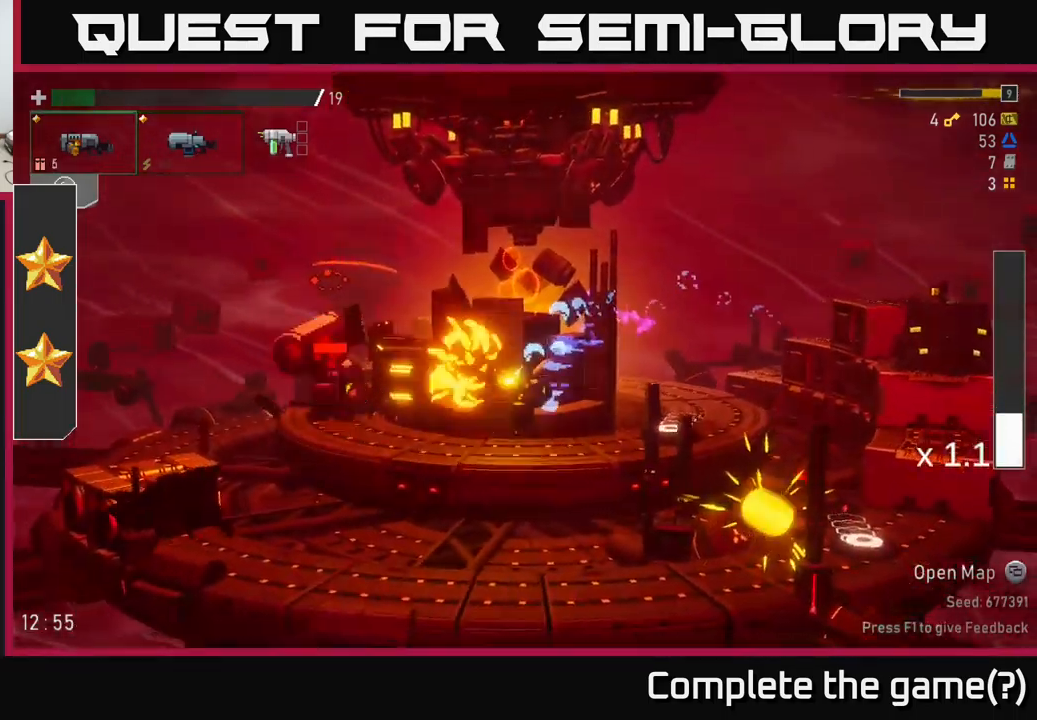
{"buttons": ["R2"], "left_stick": "center", "right_stick": "center", "events": [[167, "R2", "down"], [233, "left_stick", "center"], [300, "R2", "up"], [383, "R2", "down"]]}
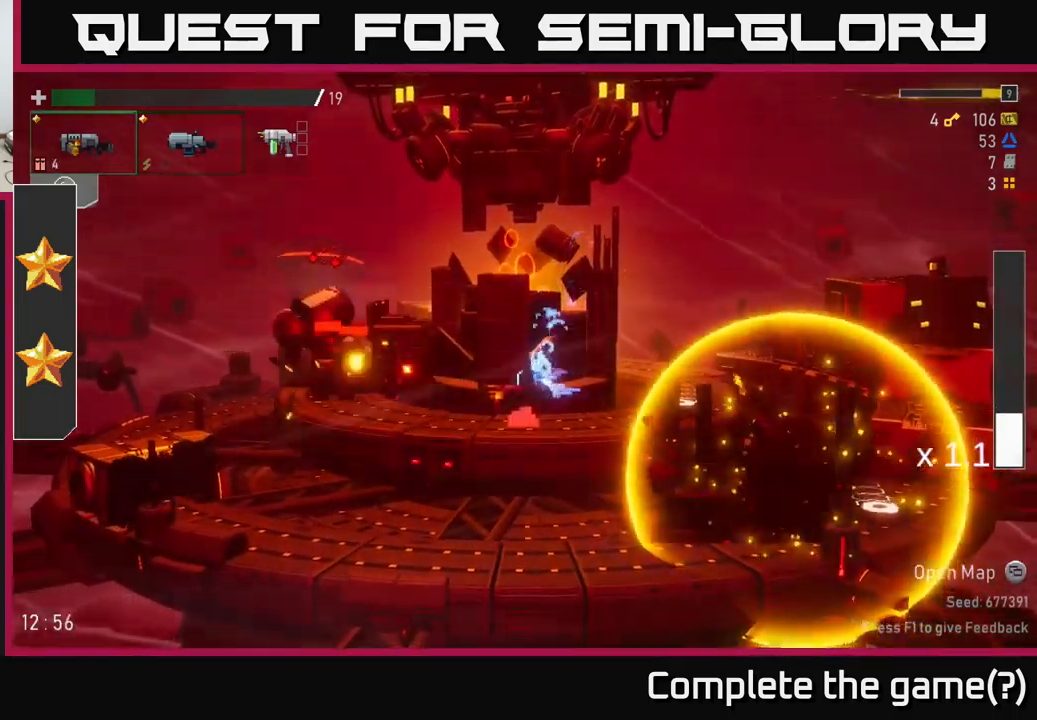
{"buttons": ["R2"], "left_stick": "center", "right_stick": "center", "events": [[33, "R2", "up"], [150, "R2", "down"], [284, "R2", "up"], [434, "R2", "down"]]}
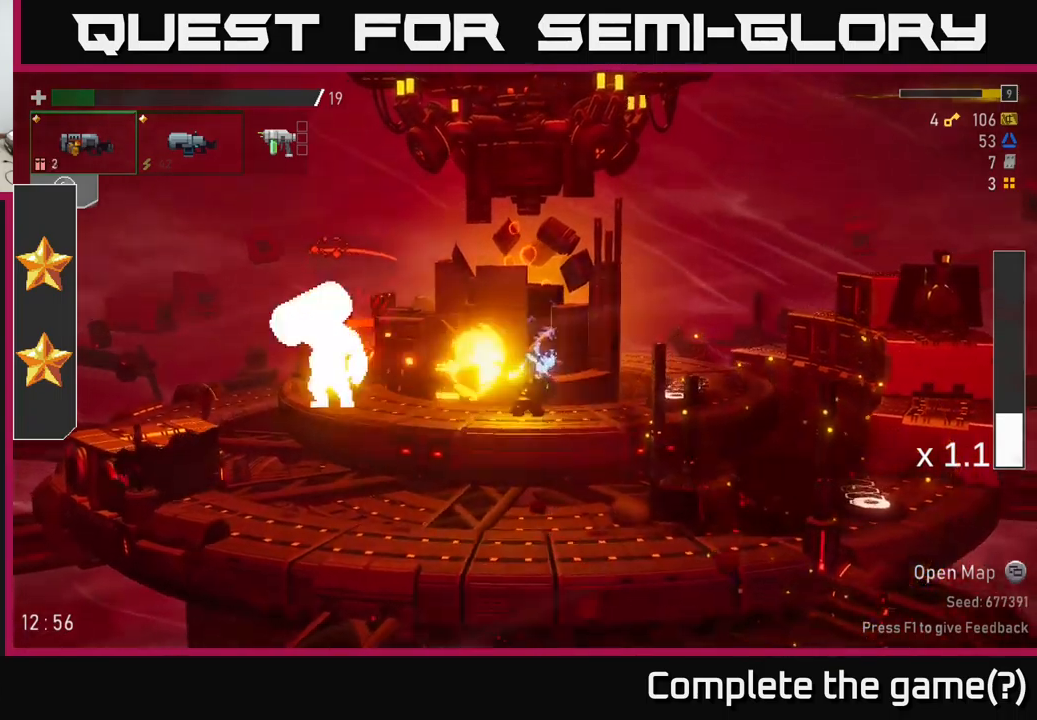
{"buttons": ["L2"], "left_stick": "left", "right_stick": "center", "events": [[67, "R2", "up"], [167, "R2", "down"], [367, "R2", "up"], [450, "L2", "down"], [484, "left_stick", "left"]]}
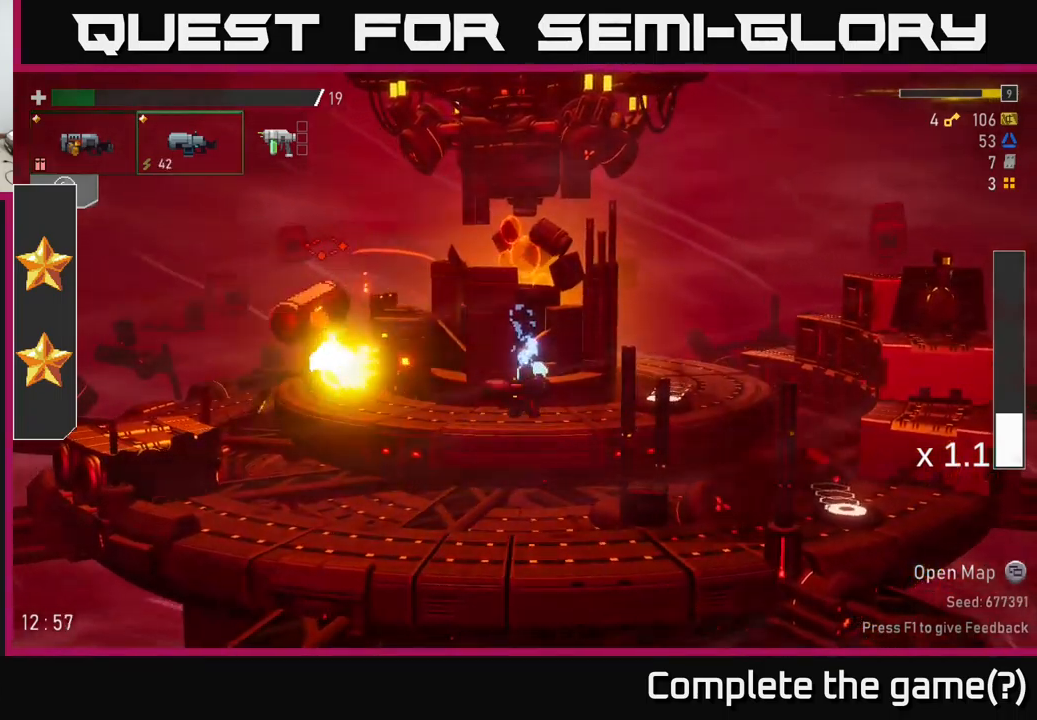
{"buttons": ["R2"], "left_stick": "down", "right_stick": "center", "events": [[34, "R2", "down"], [34, "left_stick", "down-left"], [50, "L2", "up"], [150, "R2", "up"], [150, "left_stick", "center"], [250, "R2", "down"], [350, "R2", "up"], [367, "left_stick", "down"], [450, "R2", "down"]]}
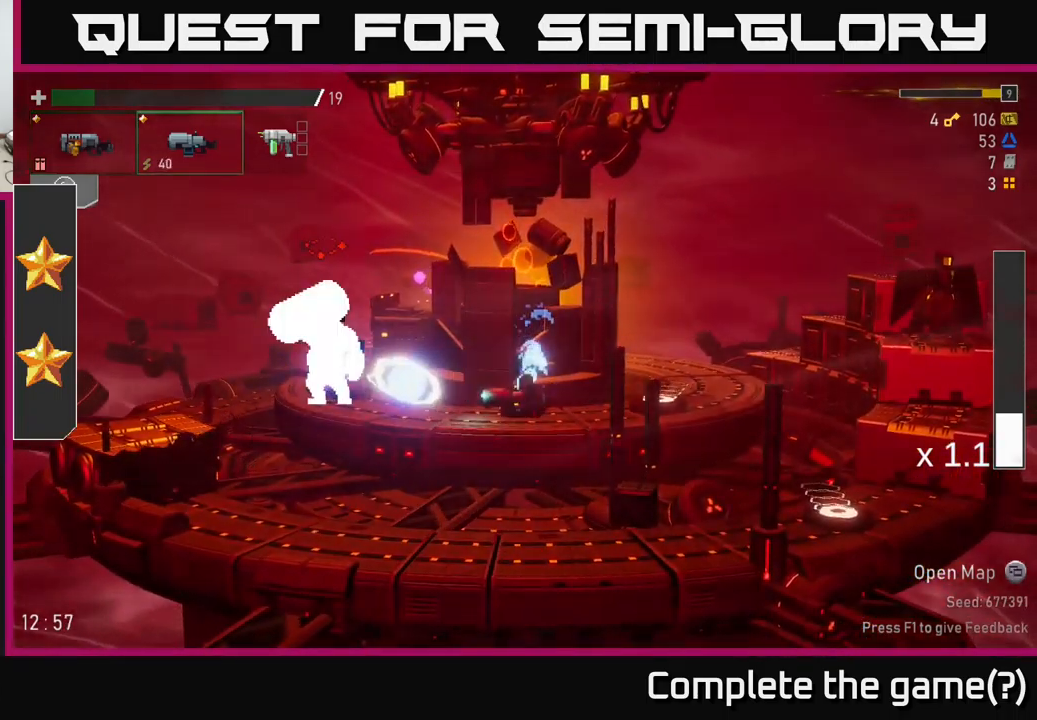
{"buttons": ["R2"], "left_stick": "down-left", "right_stick": "center", "events": [[67, "R2", "up"], [184, "R2", "down"], [267, "left_stick", "center"], [300, "R2", "up"], [317, "left_stick", "up"], [417, "left_stick", "down-left"], [434, "R2", "down"]]}
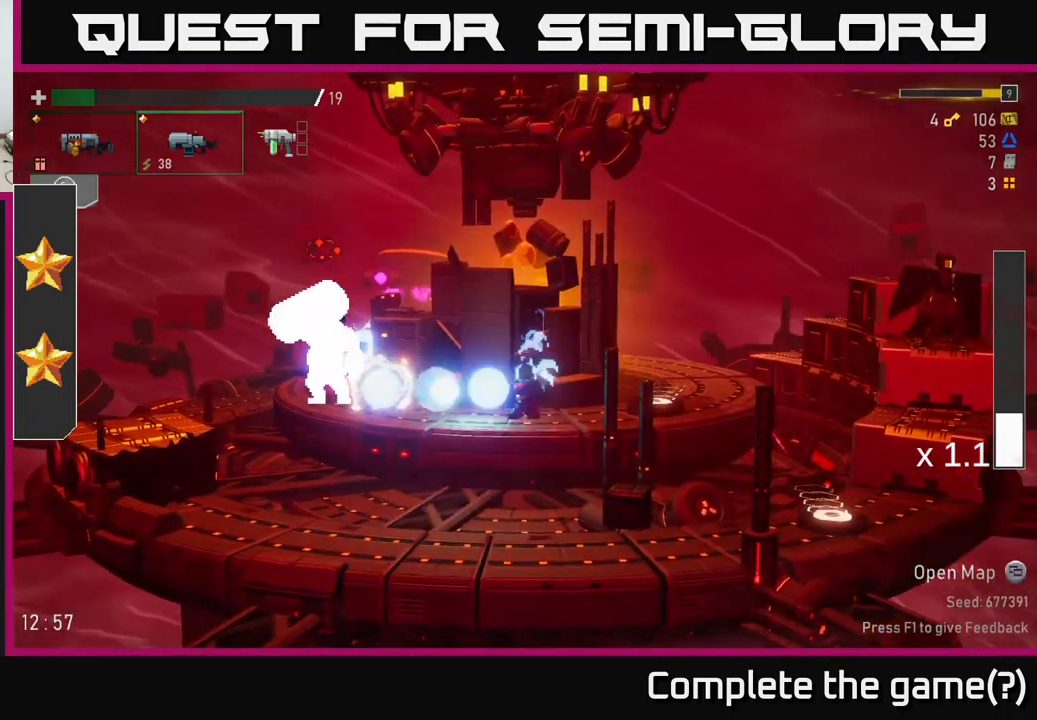
{"buttons": ["A", "X"], "left_stick": "right", "right_stick": "center", "events": [[67, "R2", "up"], [134, "left_stick", "center"], [167, "R2", "down"], [234, "left_stick", "right"], [267, "R2", "up"], [417, "A", "down"], [500, "X", "down"]]}
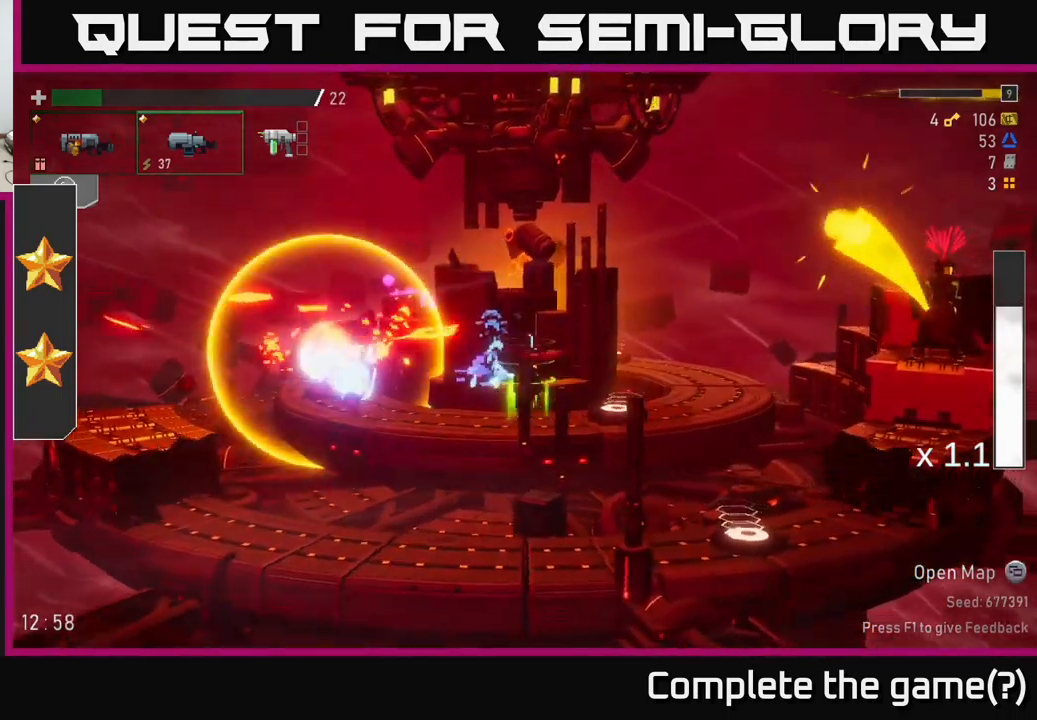
{"buttons": [], "left_stick": "center", "right_stick": "center", "events": [[34, "A", "up"], [100, "X", "up"], [184, "left_stick", "left"], [217, "L2", "down"], [350, "L2", "up"], [500, "left_stick", "center"]]}